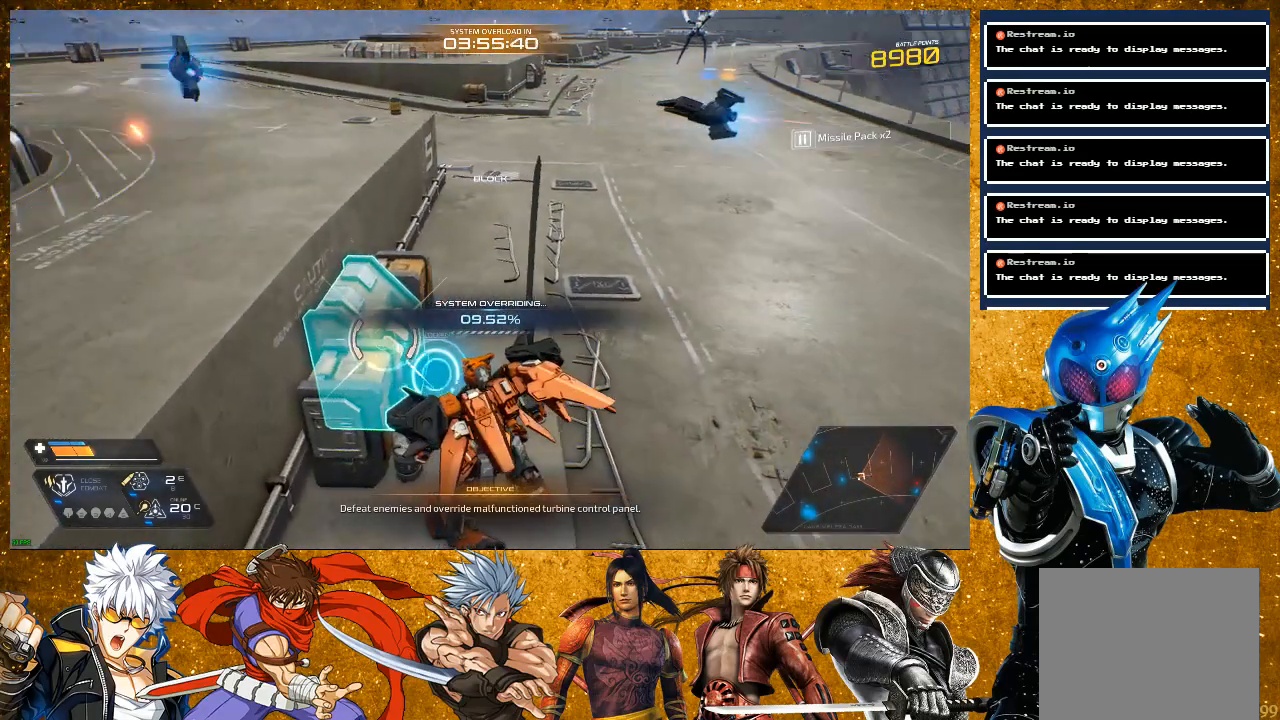
Gameplay with a controller (PlayStation layout); each line is a JSON object with the inputs held at the frame after it. "events" lists button and stick changes between this image and that frame as [ms after this image, input, new state], when the widget could be followed in between. Not read: L3.
{"buttons": [], "left_stick": "center", "right_stick": "up-left", "events": [[450, "right_stick", "up-left"]]}
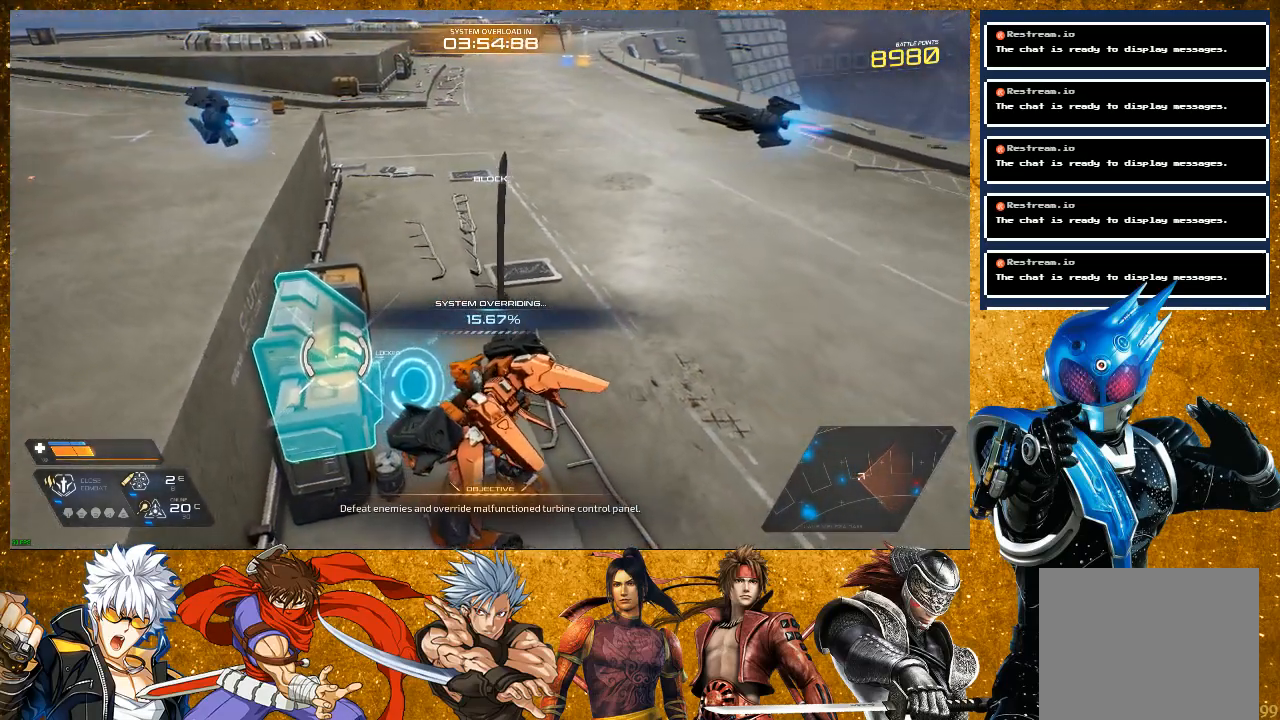
{"buttons": [], "left_stick": "center", "right_stick": "center", "events": [[150, "right_stick", "center"]]}
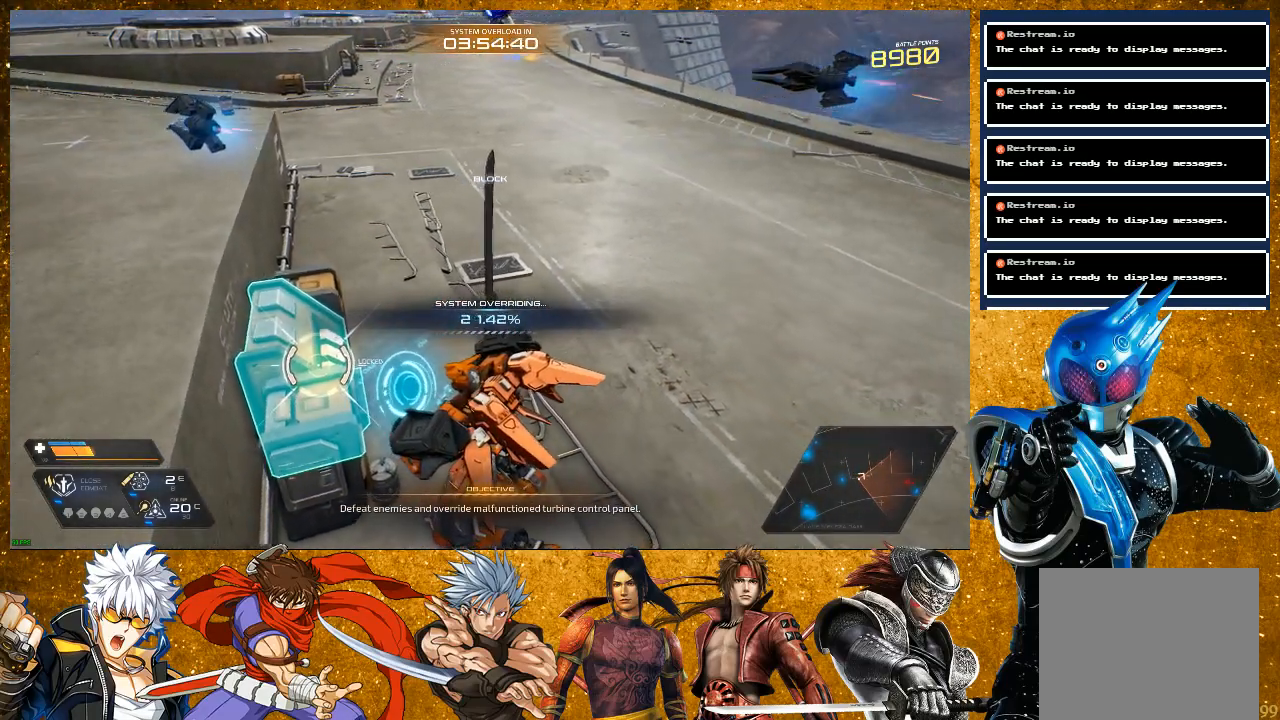
{"buttons": [], "left_stick": "right", "right_stick": "center", "events": [[467, "left_stick", "right"]]}
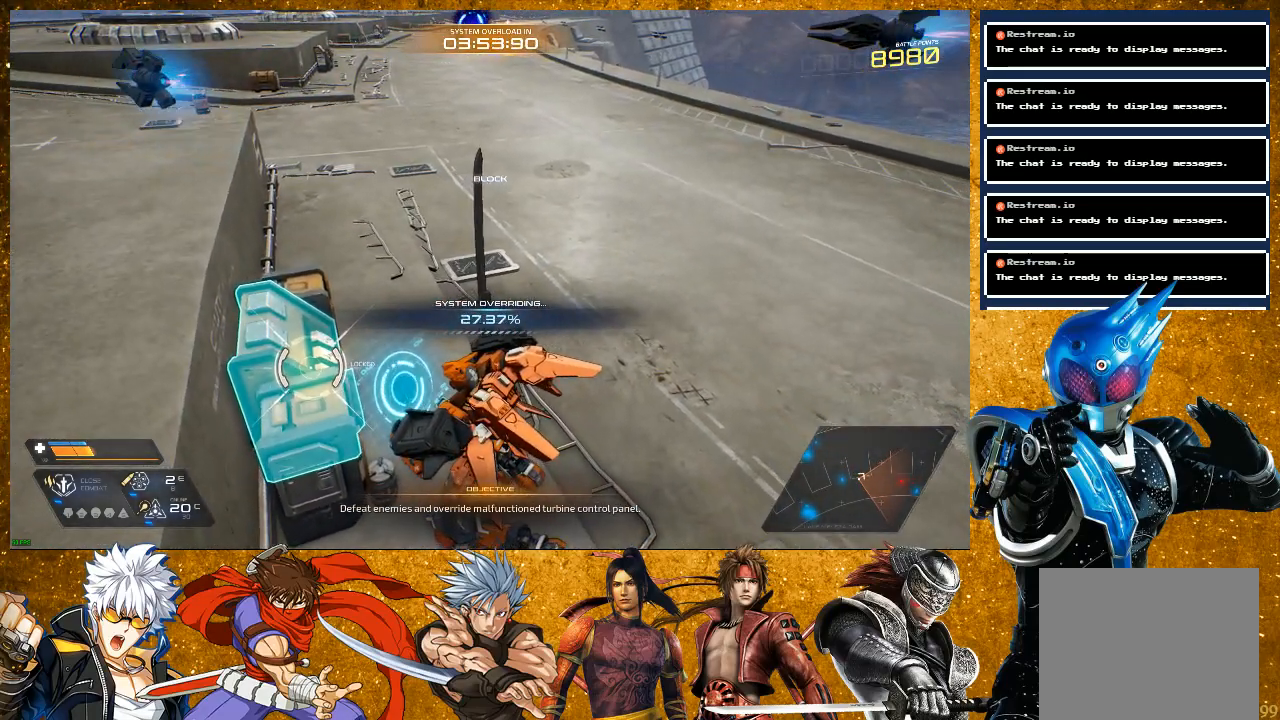
{"buttons": ["R2"], "left_stick": "right", "right_stick": "center", "events": [[400, "R2", "down"]]}
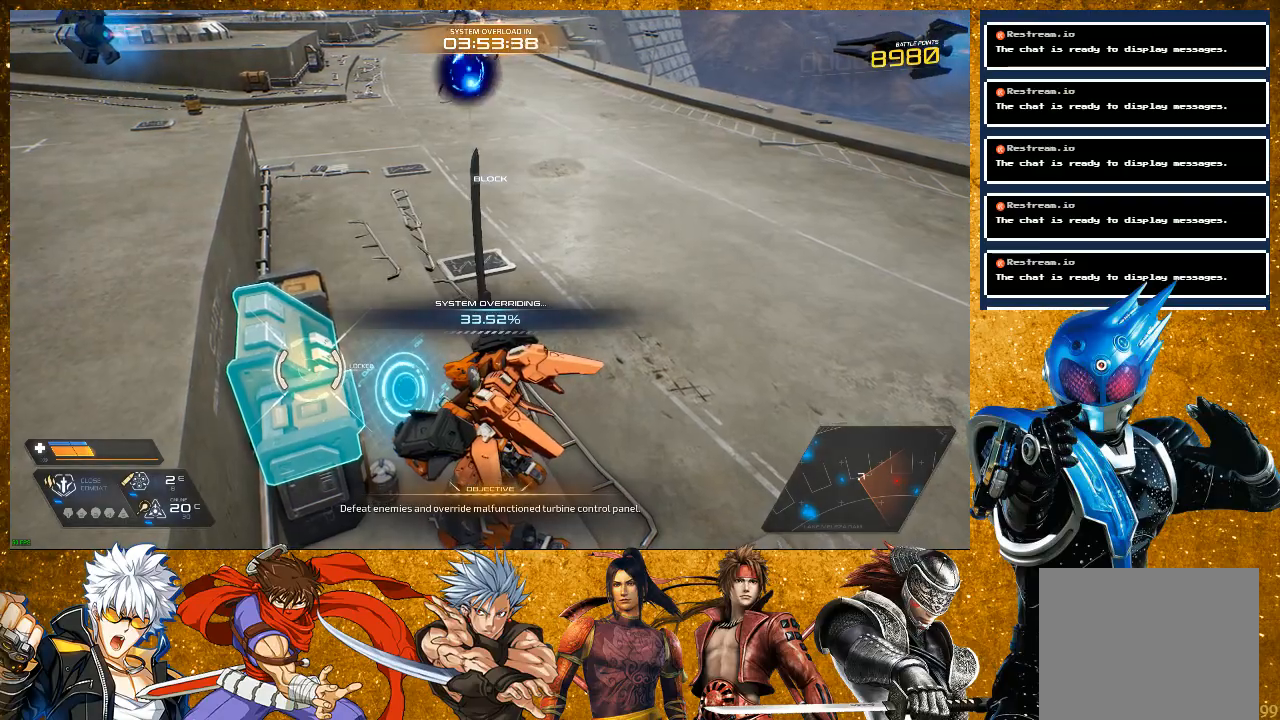
{"buttons": ["R2"], "left_stick": "right", "right_stick": "center", "events": [[83, "L2", "down"], [117, "R2", "up"], [417, "L2", "up"], [450, "R2", "down"]]}
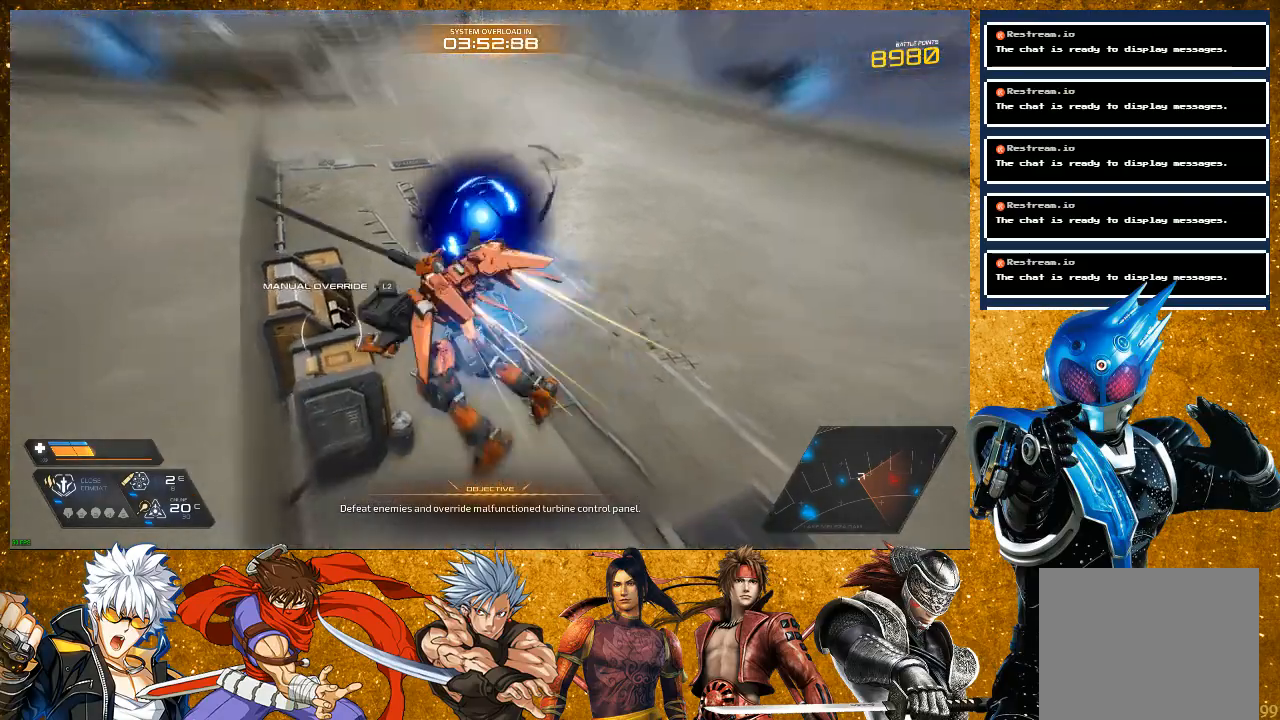
{"buttons": [], "left_stick": "right", "right_stick": "center", "events": [[450, "R2", "up"]]}
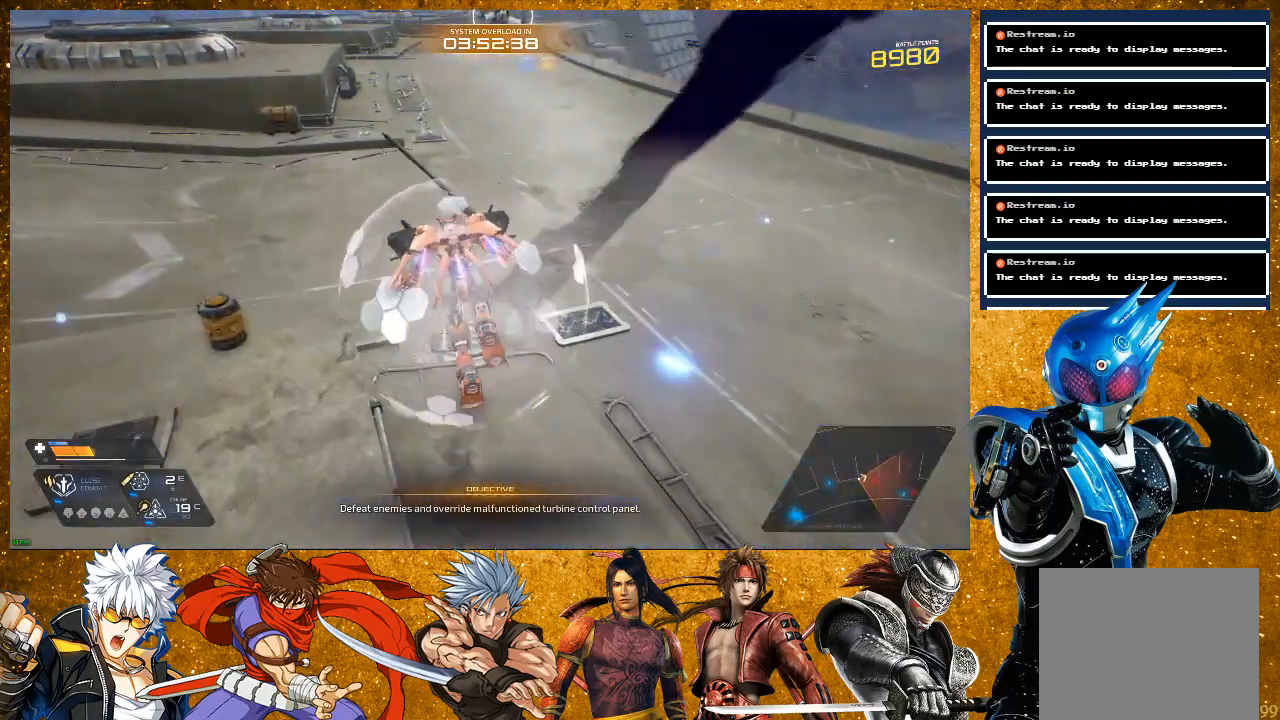
{"buttons": [], "left_stick": "right", "right_stick": "up", "events": [[217, "right_stick", "right"], [267, "left_stick", "down-right"], [317, "right_stick", "center"], [367, "right_stick", "up-left"], [400, "left_stick", "right"], [467, "right_stick", "up"]]}
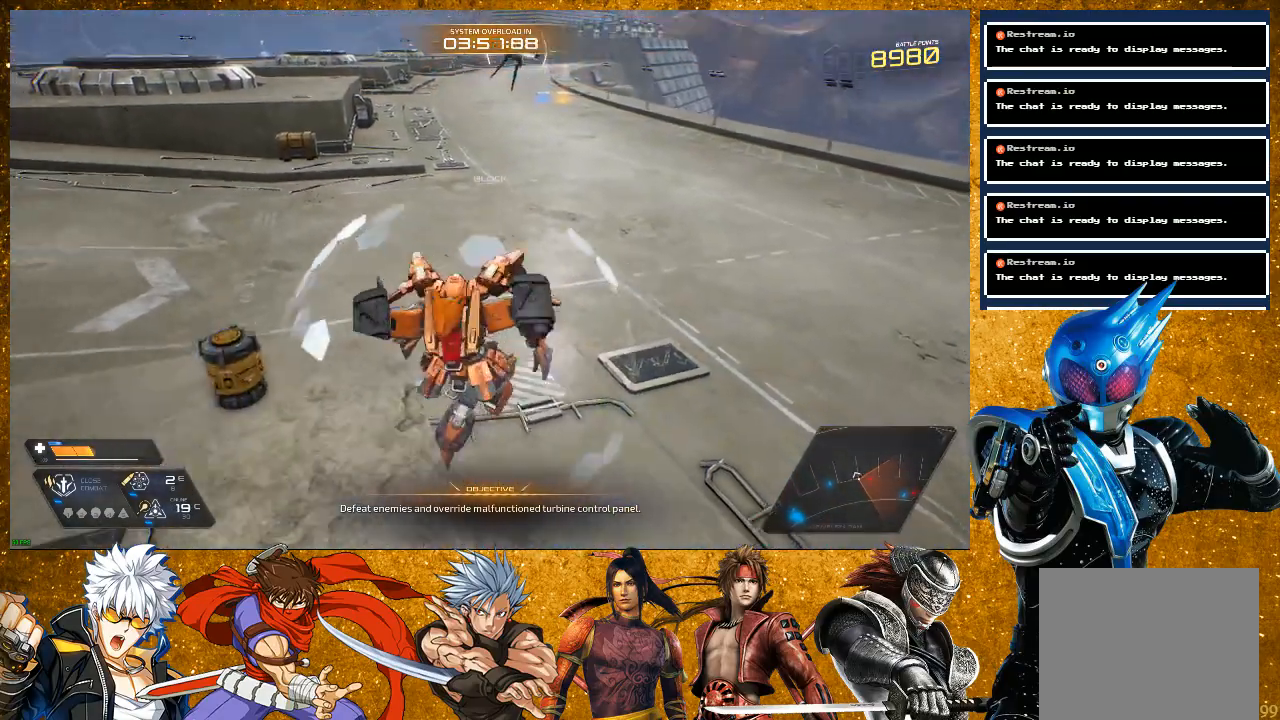
{"buttons": [], "left_stick": "up", "right_stick": "center", "events": [[50, "right_stick", "center"], [267, "left_stick", "up-right"], [467, "left_stick", "up"]]}
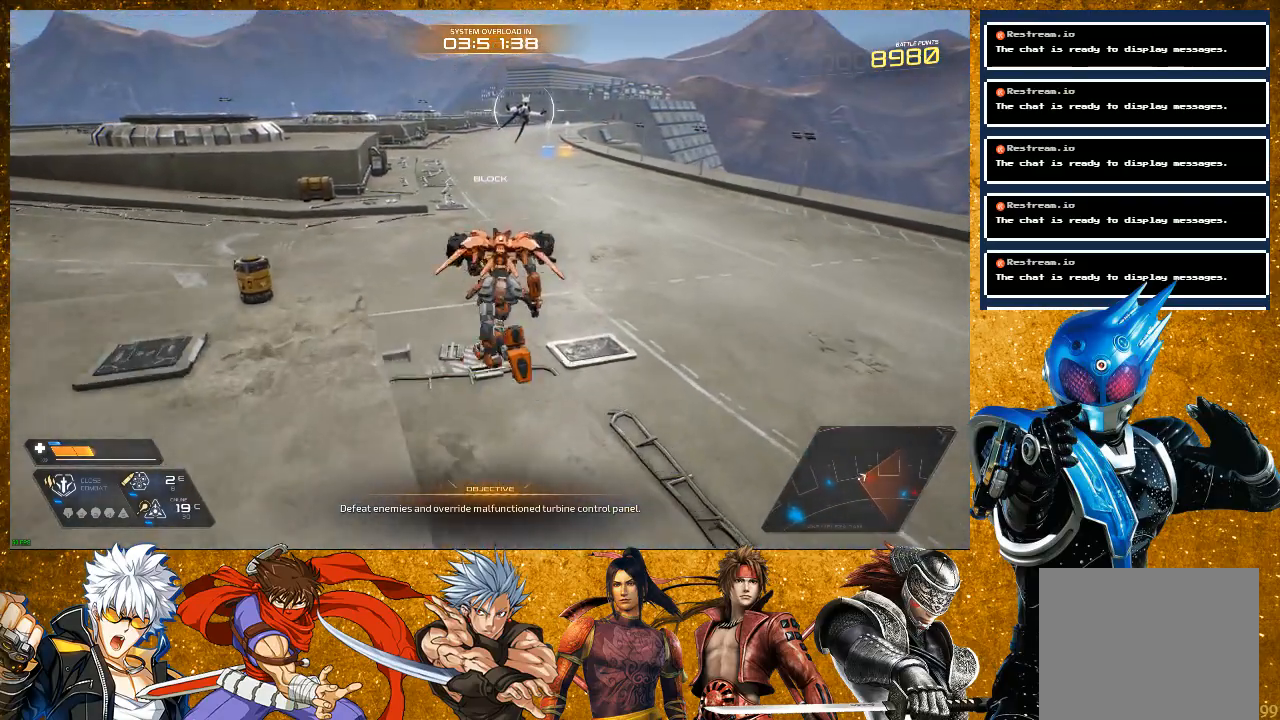
{"buttons": ["R2"], "left_stick": "up", "right_stick": "center", "events": [[300, "R2", "down"]]}
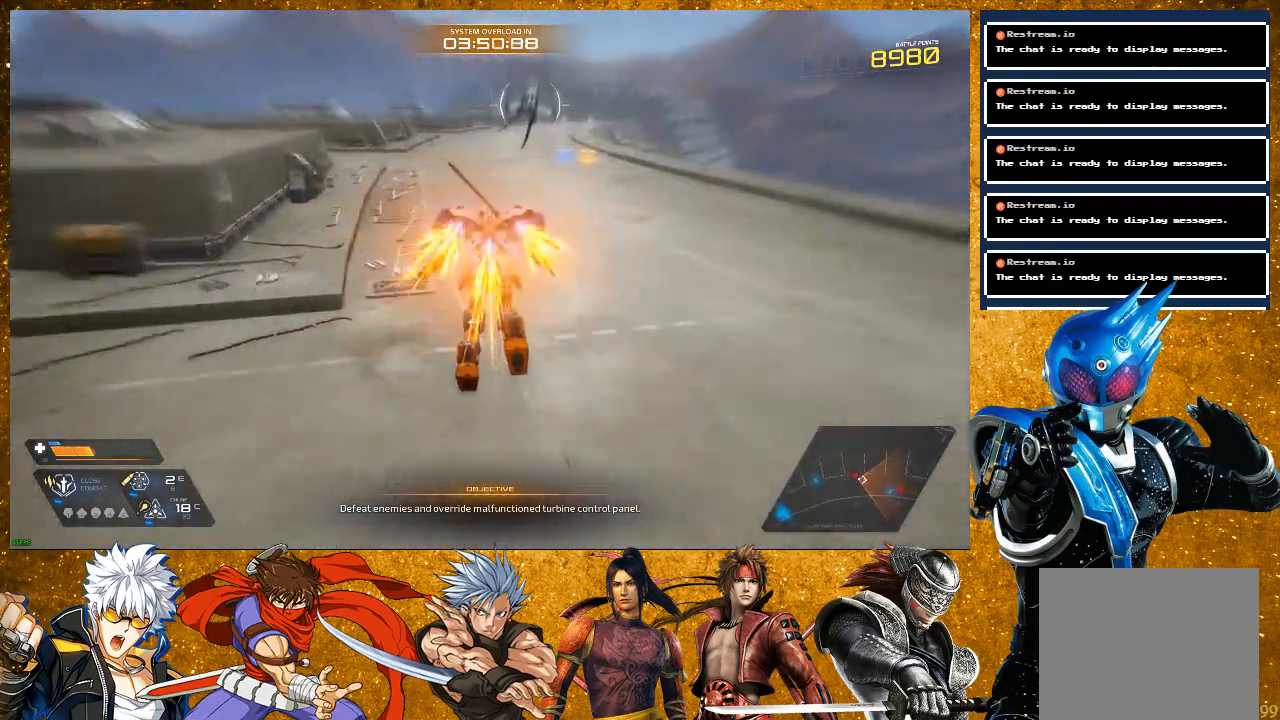
{"buttons": ["L2", "R2"], "left_stick": "up", "right_stick": "center", "events": [[133, "L2", "down"]]}
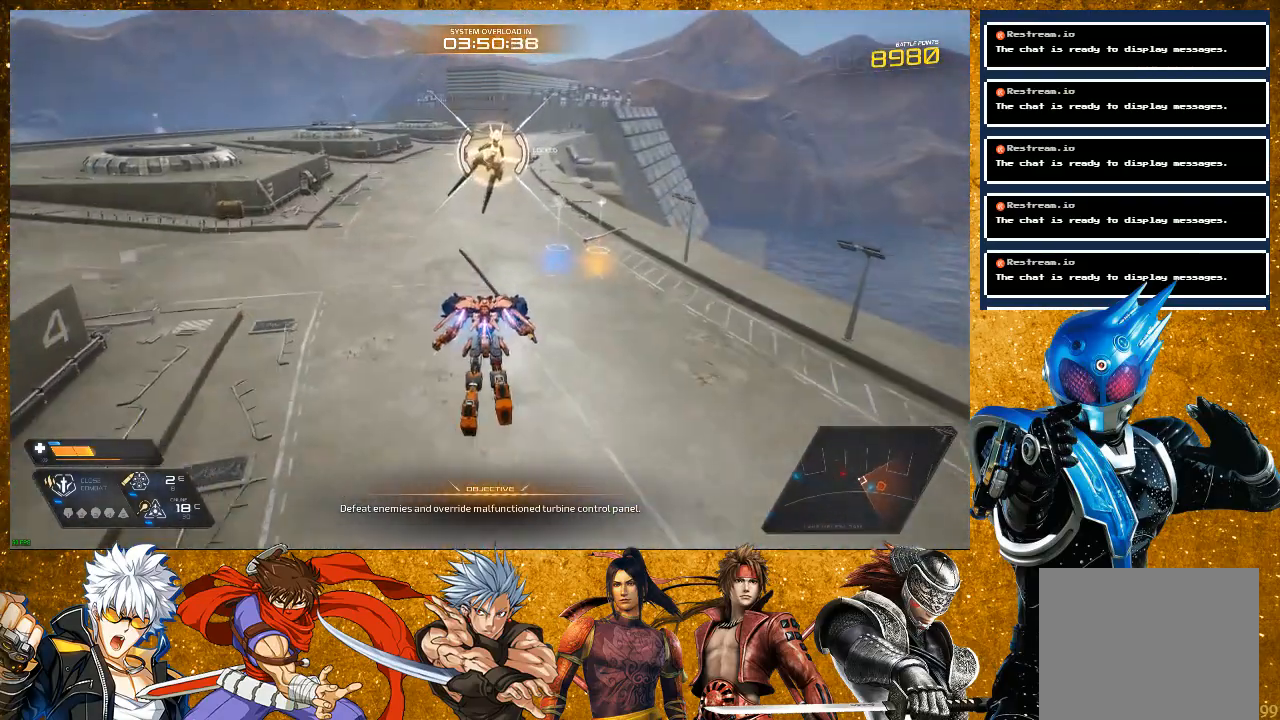
{"buttons": ["R2"], "left_stick": "up", "right_stick": "center", "events": [[67, "L2", "up"]]}
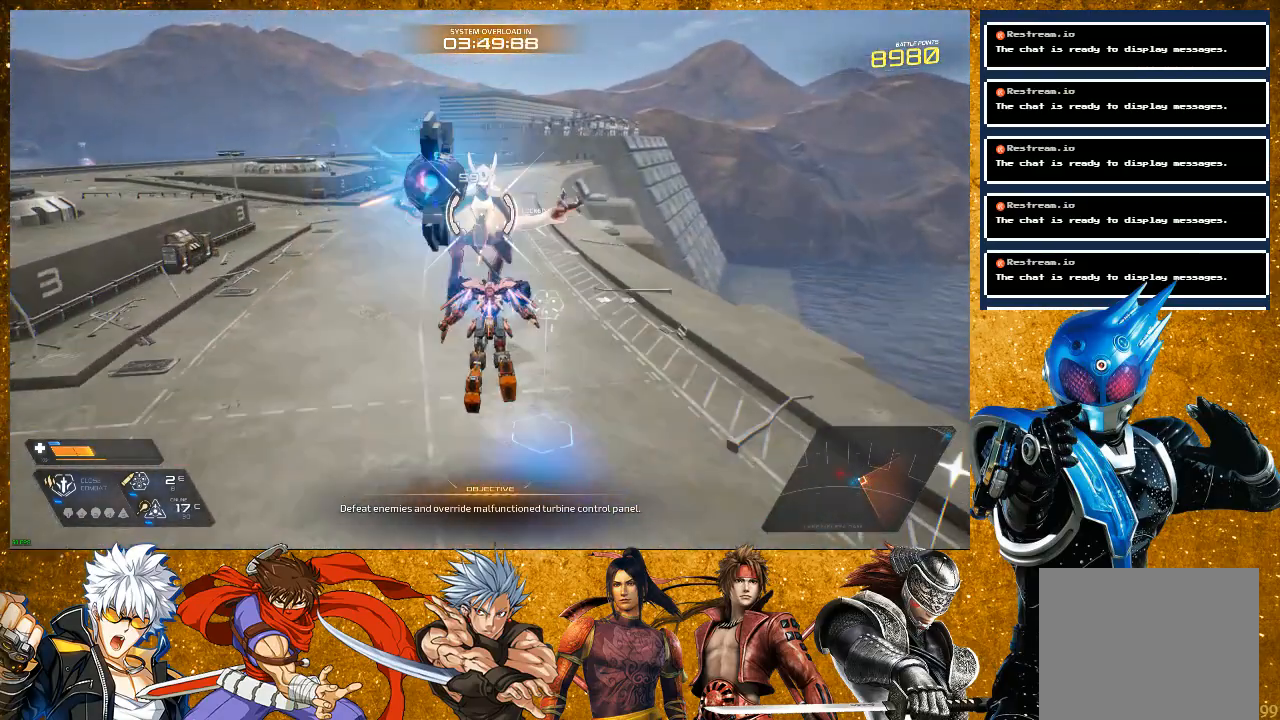
{"buttons": [], "left_stick": "center", "right_stick": "center", "events": [[17, "R2", "up"], [33, "SQUARE", "down"], [117, "SQUARE", "up"], [200, "SQUARE", "down"], [300, "SQUARE", "up"], [383, "left_stick", "center"], [417, "SQUARE", "down"], [500, "SQUARE", "up"]]}
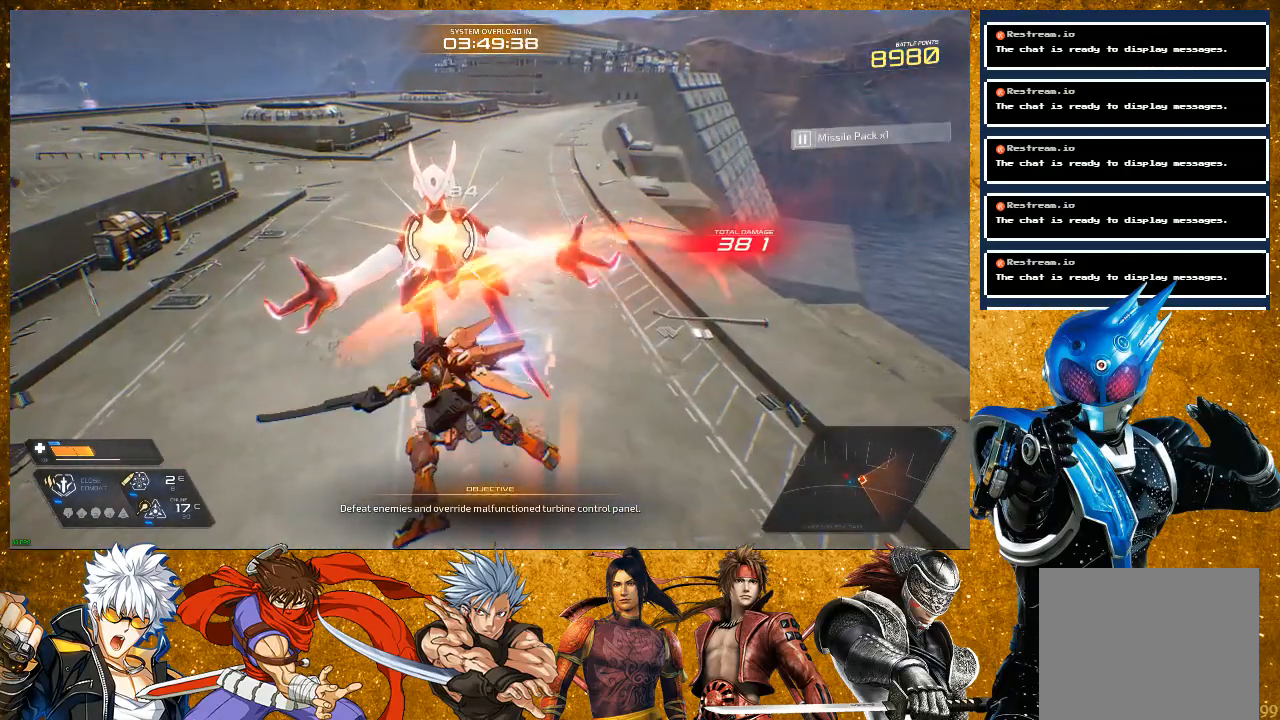
{"buttons": ["SQUARE"], "left_stick": "center", "right_stick": "center", "events": [[100, "SQUARE", "down"], [200, "SQUARE", "up"], [317, "SQUARE", "down"], [417, "SQUARE", "up"], [500, "SQUARE", "down"]]}
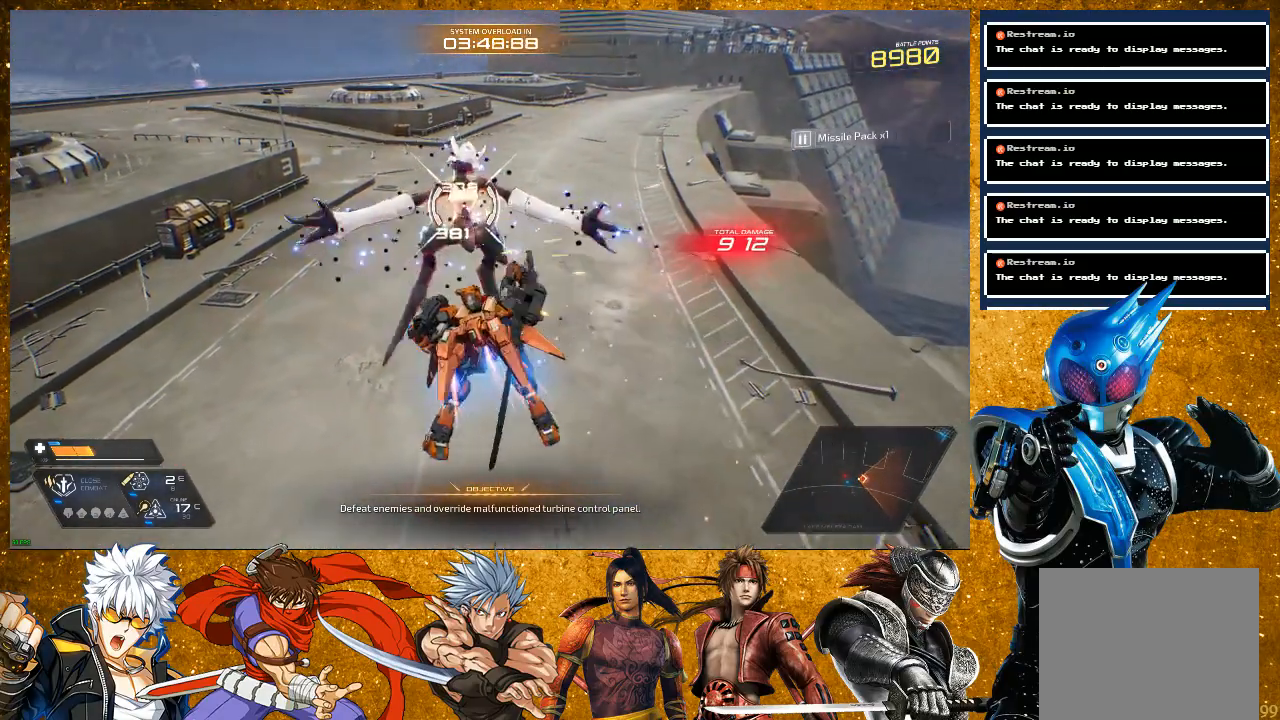
{"buttons": ["SQUARE"], "left_stick": "center", "right_stick": "center", "events": [[100, "SQUARE", "up"], [233, "SQUARE", "down"], [300, "SQUARE", "up"], [400, "SQUARE", "down"]]}
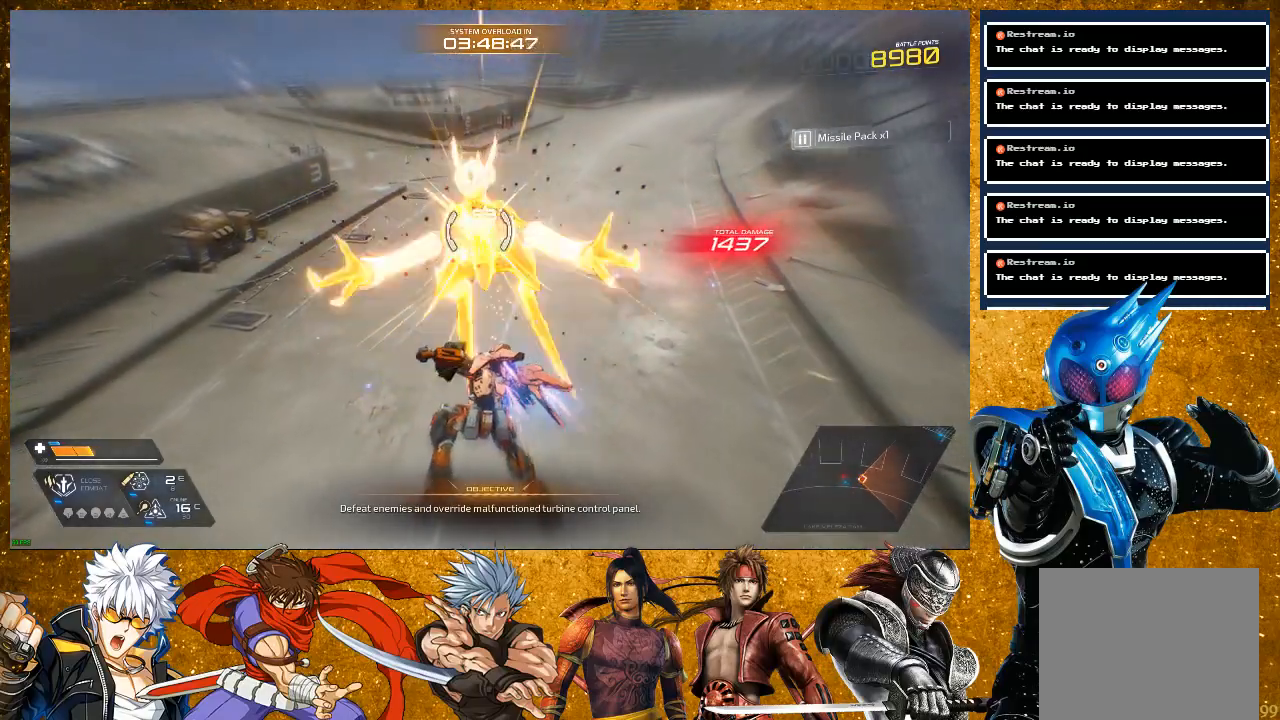
{"buttons": [], "left_stick": "center", "right_stick": "center", "events": [[17, "SQUARE", "up"], [100, "SQUARE", "down"], [200, "SQUARE", "up"], [350, "SQUARE", "down"], [433, "SQUARE", "up"]]}
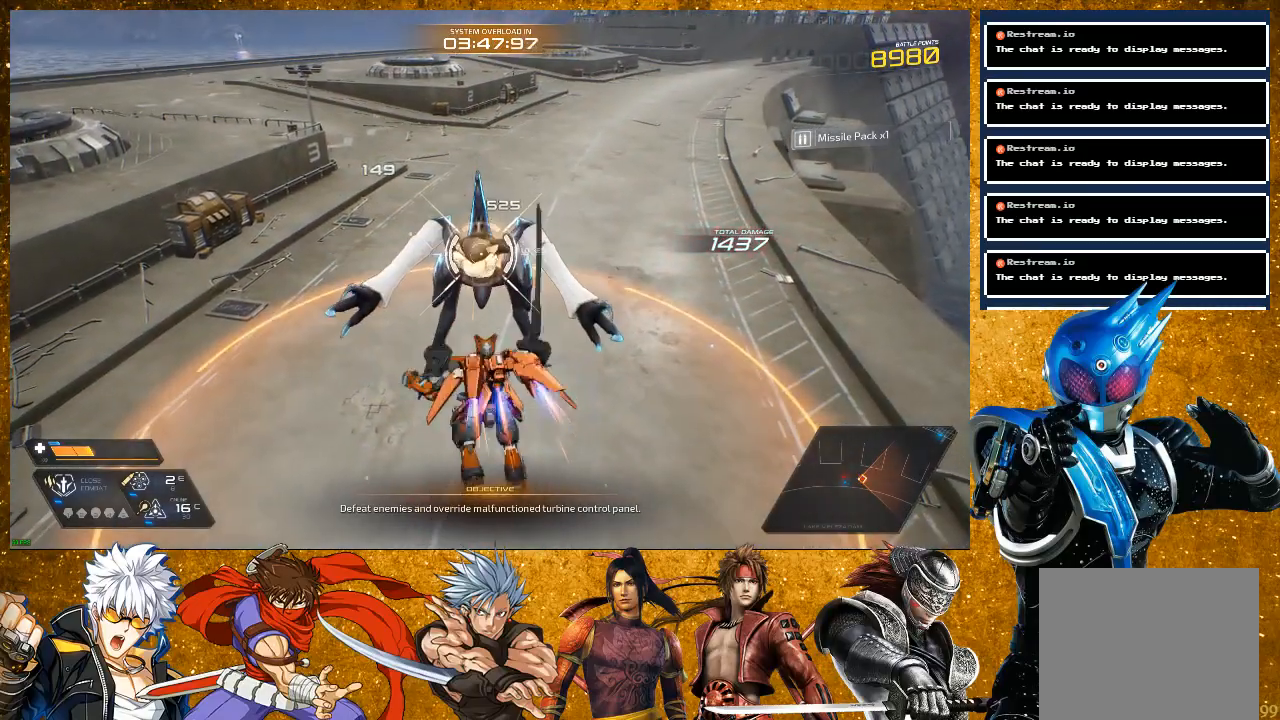
{"buttons": ["R2"], "left_stick": "down-left", "right_stick": "center", "events": [[67, "left_stick", "up-left"], [133, "left_stick", "left"], [150, "SQUARE", "down"], [250, "SQUARE", "up"], [350, "R2", "down"], [367, "left_stick", "down-left"]]}
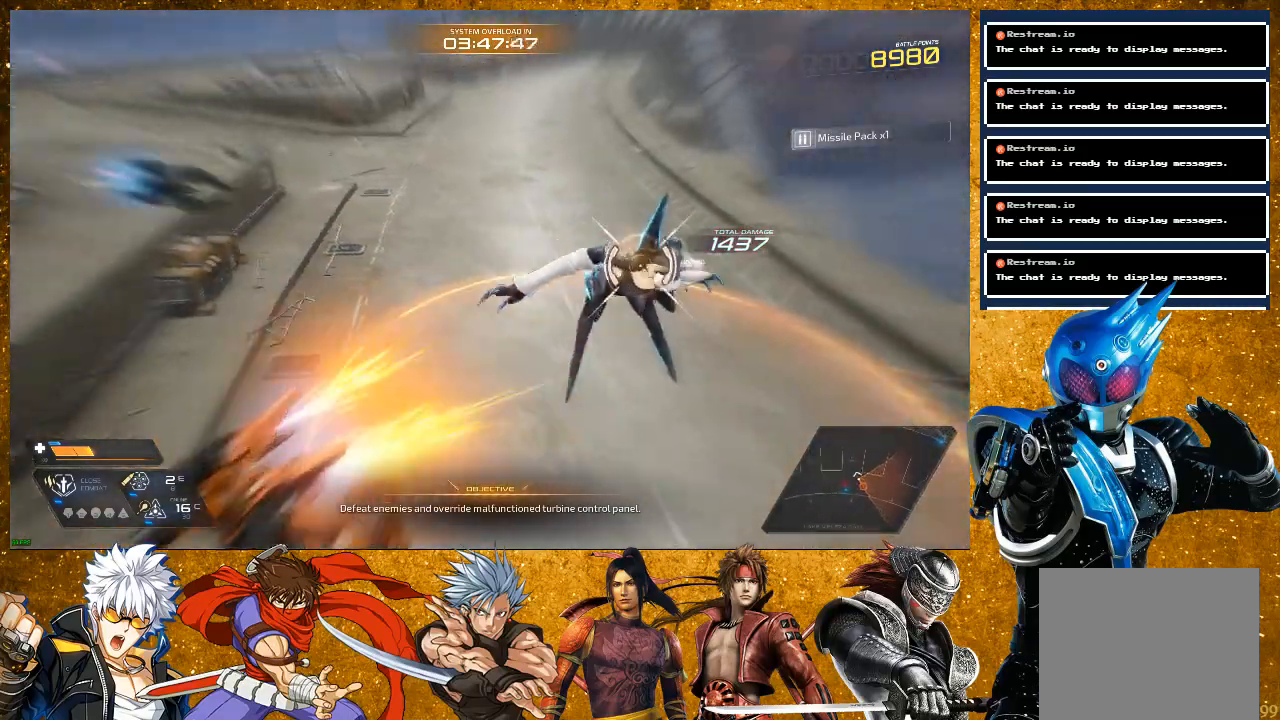
{"buttons": [], "left_stick": "up", "right_stick": "center", "events": [[283, "R2", "up"], [300, "left_stick", "center"], [383, "left_stick", "up"]]}
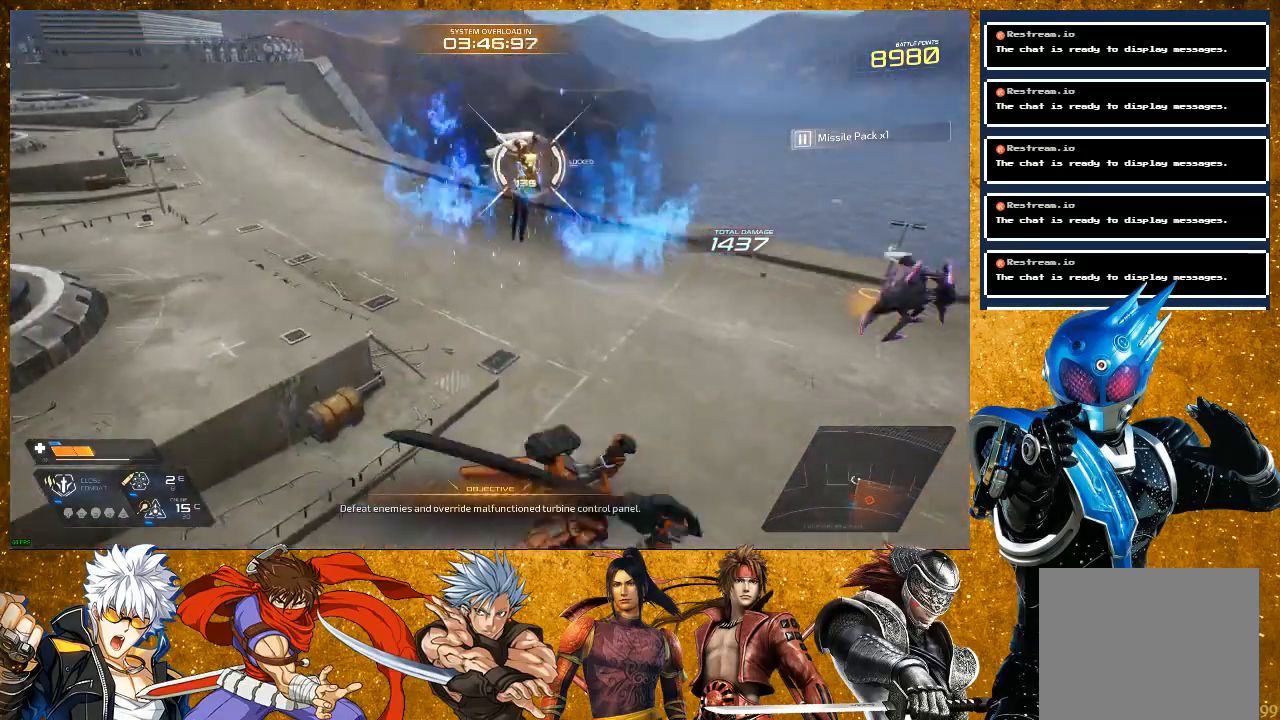
{"buttons": ["R2"], "left_stick": "up", "right_stick": "center", "events": [[417, "R2", "down"]]}
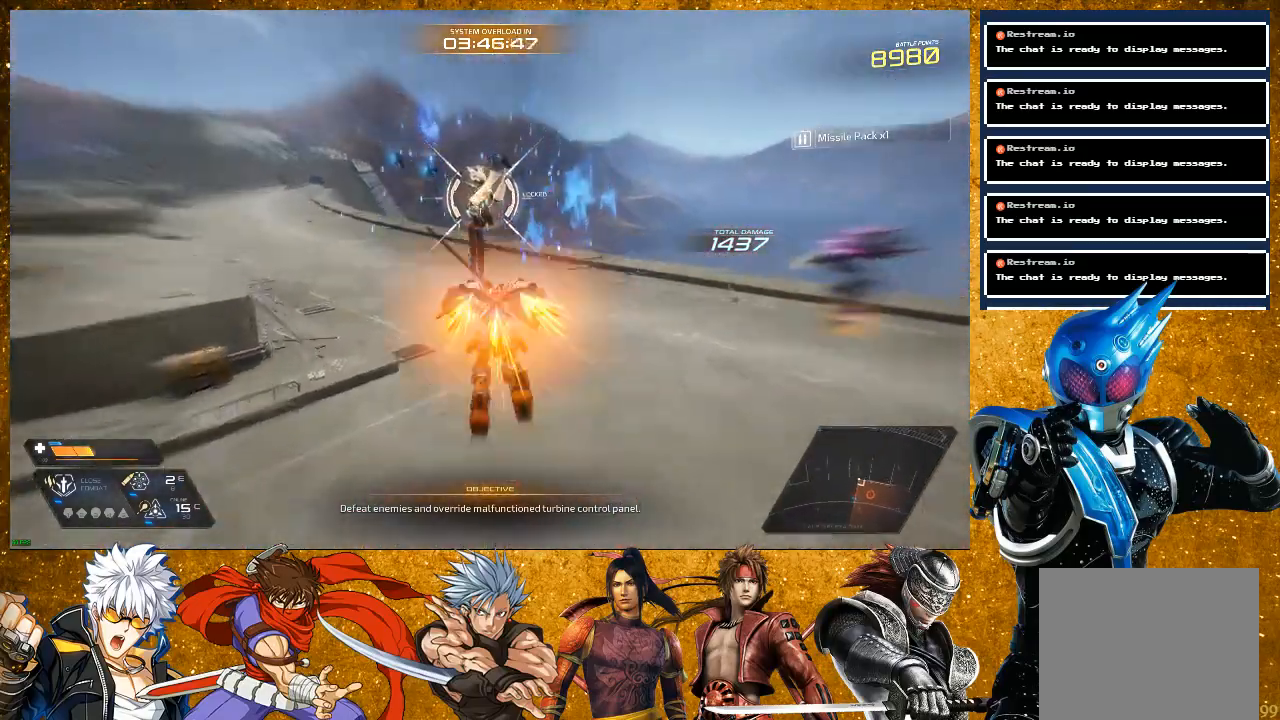
{"buttons": ["SQUARE"], "left_stick": "up", "right_stick": "center", "events": [[217, "R2", "up"], [283, "SQUARE", "down"], [383, "SQUARE", "up"], [467, "SQUARE", "down"]]}
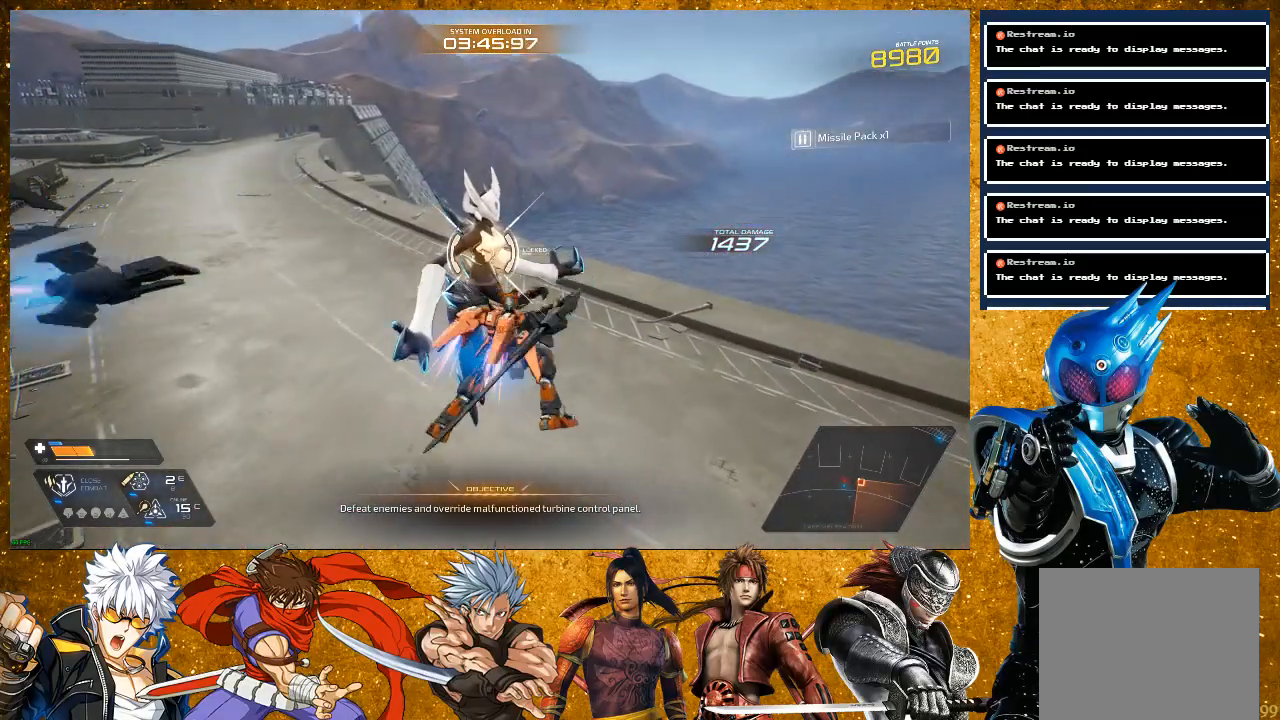
{"buttons": [], "left_stick": "center", "right_stick": "center", "events": [[67, "SQUARE", "up"], [183, "SQUARE", "down"], [267, "SQUARE", "up"], [350, "SQUARE", "down"], [350, "left_stick", "center"], [467, "SQUARE", "up"]]}
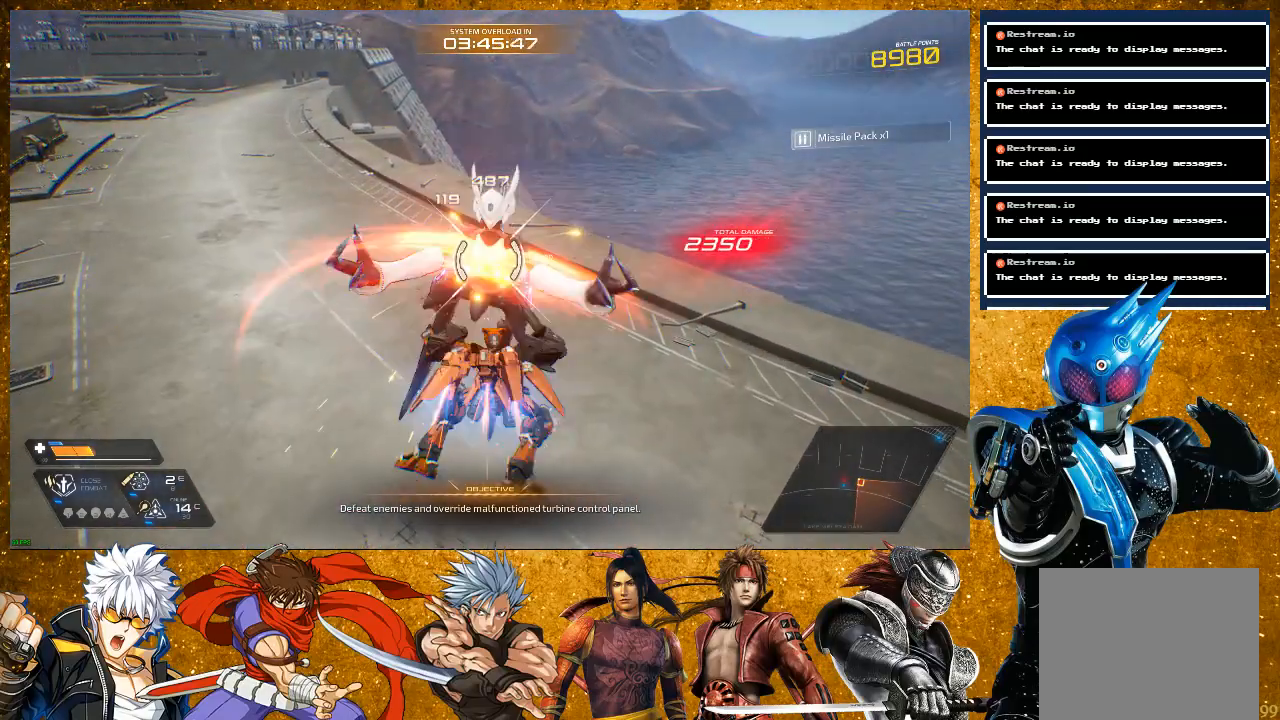
{"buttons": [], "left_stick": "center", "right_stick": "center", "events": [[133, "SQUARE", "down"], [217, "SQUARE", "up"], [300, "SQUARE", "down"], [400, "SQUARE", "up"]]}
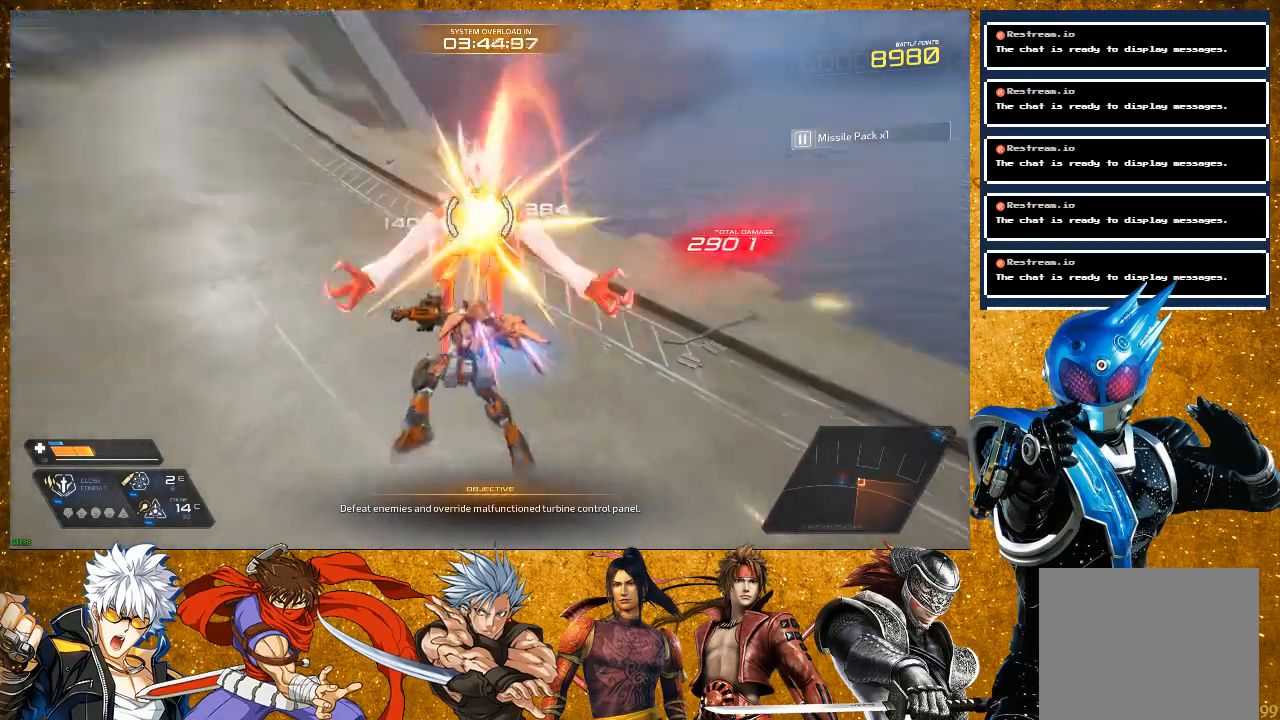
{"buttons": ["R2"], "left_stick": "up-left", "right_stick": "center", "events": [[50, "SQUARE", "down"], [117, "SQUARE", "up"], [217, "SQUARE", "down"], [283, "left_stick", "up-left"], [317, "SQUARE", "up"], [450, "R2", "down"]]}
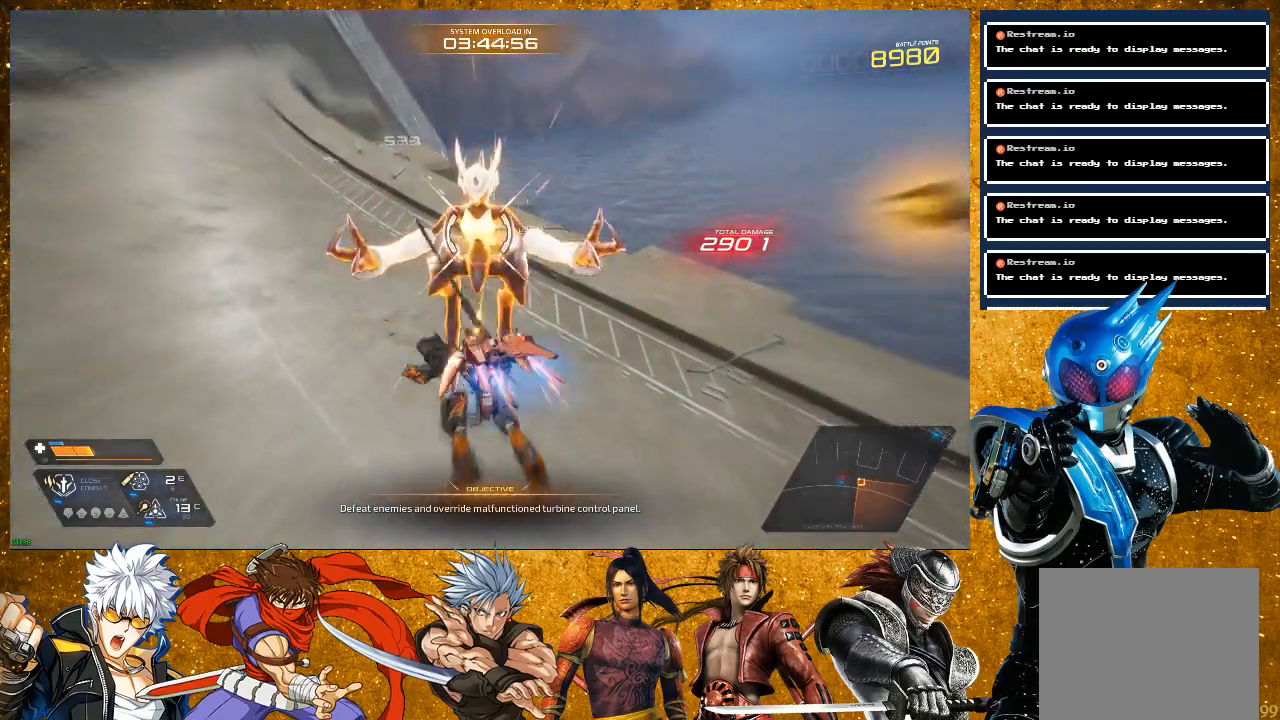
{"buttons": ["SQUARE"], "left_stick": "up-right", "right_stick": "center", "events": [[150, "R2", "up"], [250, "SQUARE", "down"], [250, "left_stick", "up-right"], [350, "SQUARE", "up"], [433, "SQUARE", "down"]]}
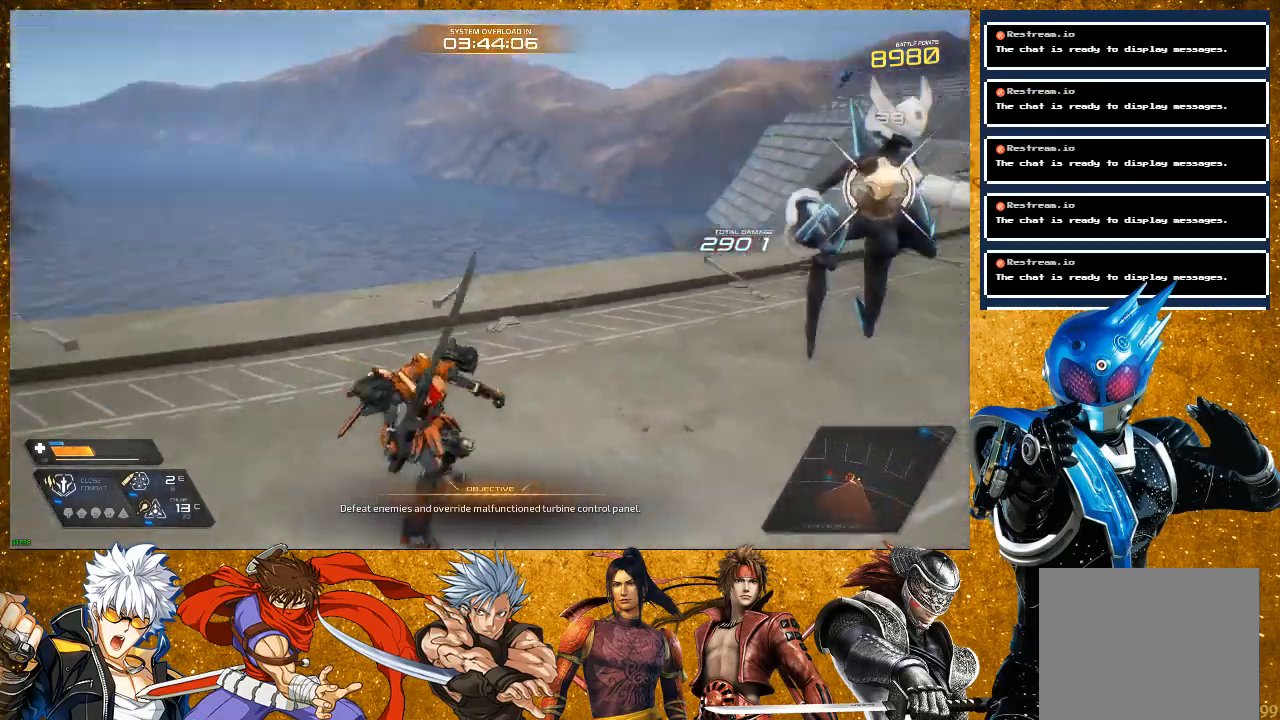
{"buttons": [], "left_stick": "up-right", "right_stick": "center", "events": [[50, "SQUARE", "up"], [200, "SQUARE", "down"], [300, "SQUARE", "up"]]}